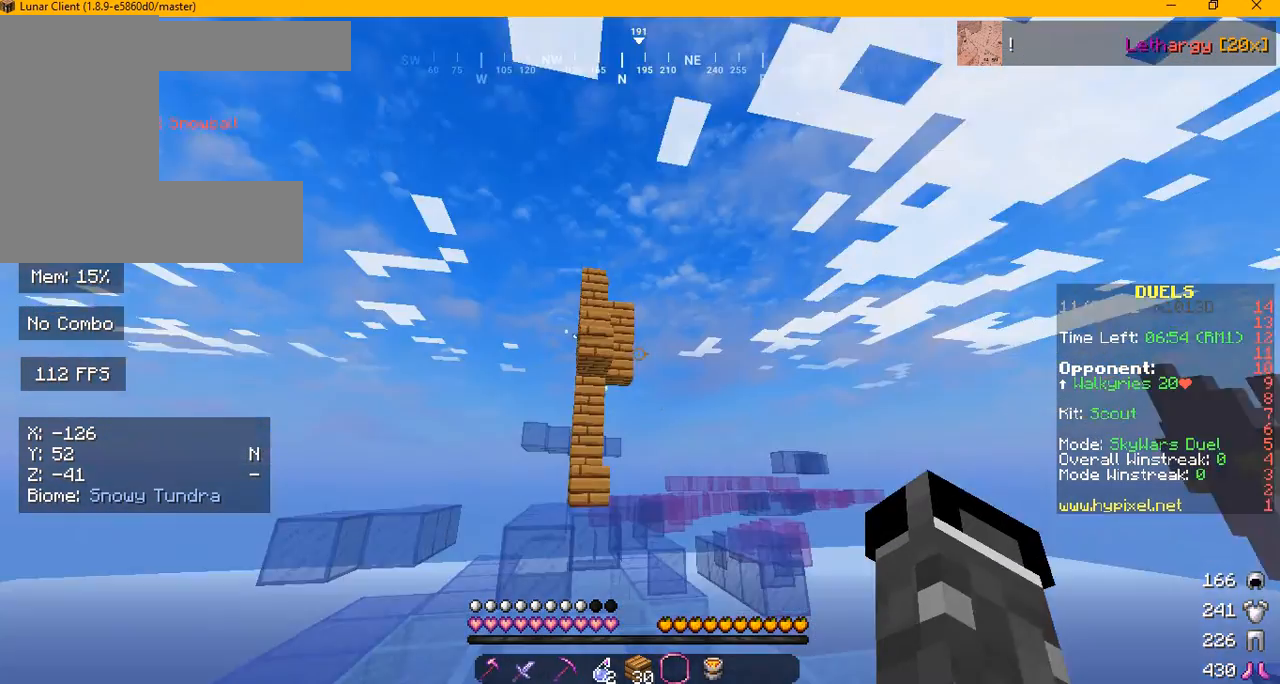
Gameplay with keyboard and mouse; each line is a JSON object with the keys and mouse buttons held at the frame after it. "events" lists presses ("down") and releases ("up") of "a", "d", "s", "w", "mouse_left" and "mouse_right" between this image and that frame as [ms after this image, input, new state], when the widget could be followed in between. "mouse_left", "mouse_right" = the "left", "right" buttons of the "mouse" list. No other keys are recorded. Fast repeated clicks can show as one long hold. Mouse movement is not recorded.
{"keys": ["s"], "mouse": [], "events": [[250, "s", "down"]]}
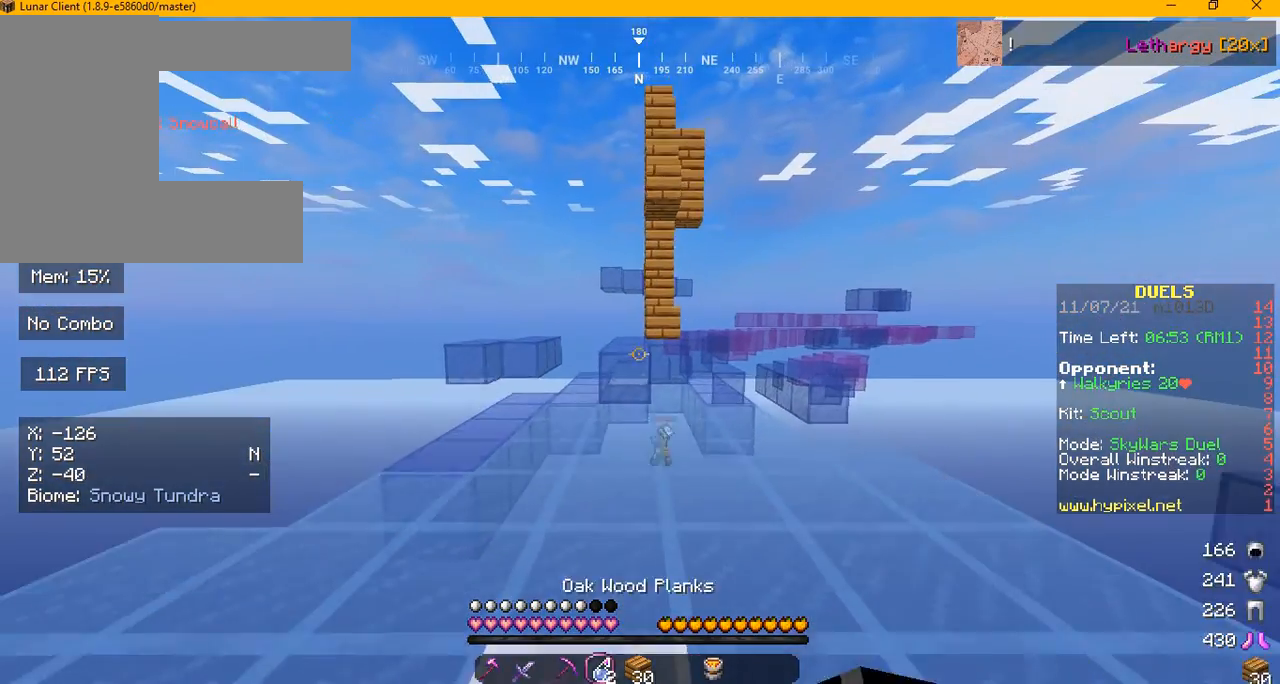
{"keys": ["w"], "mouse": [], "events": [[84, "s", "up"], [292, "w", "down"]]}
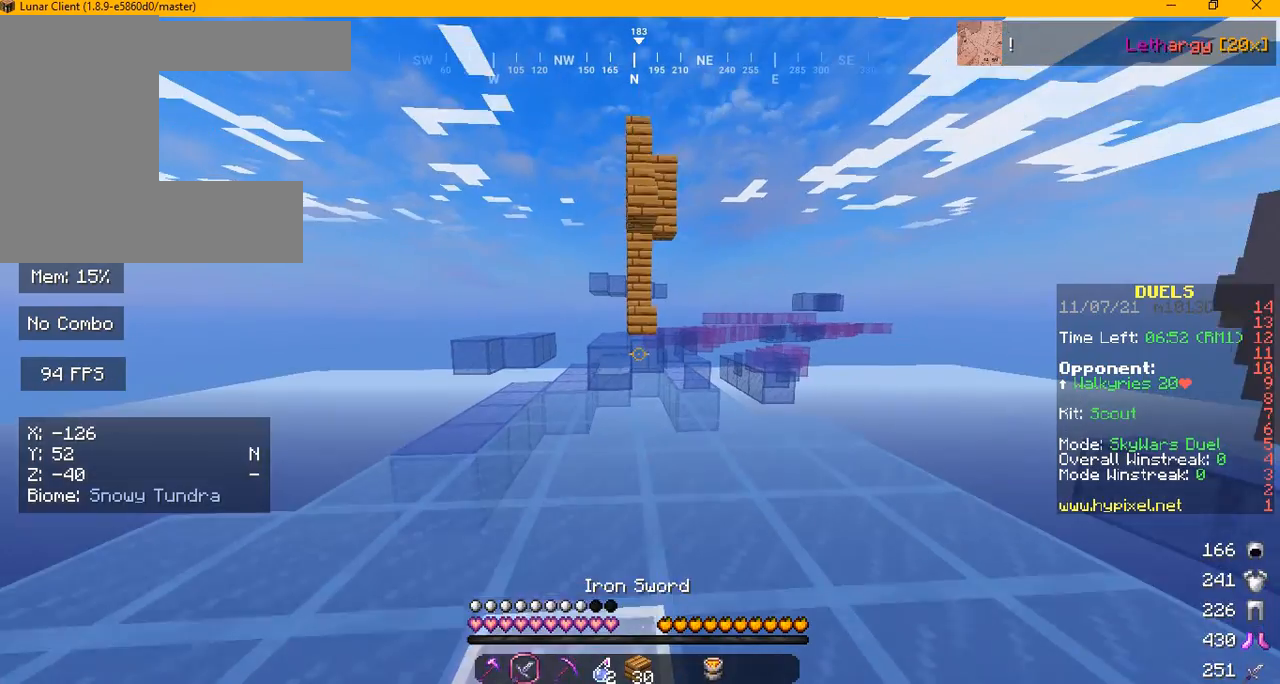
{"keys": [], "mouse": [], "events": [[292, "w", "up"]]}
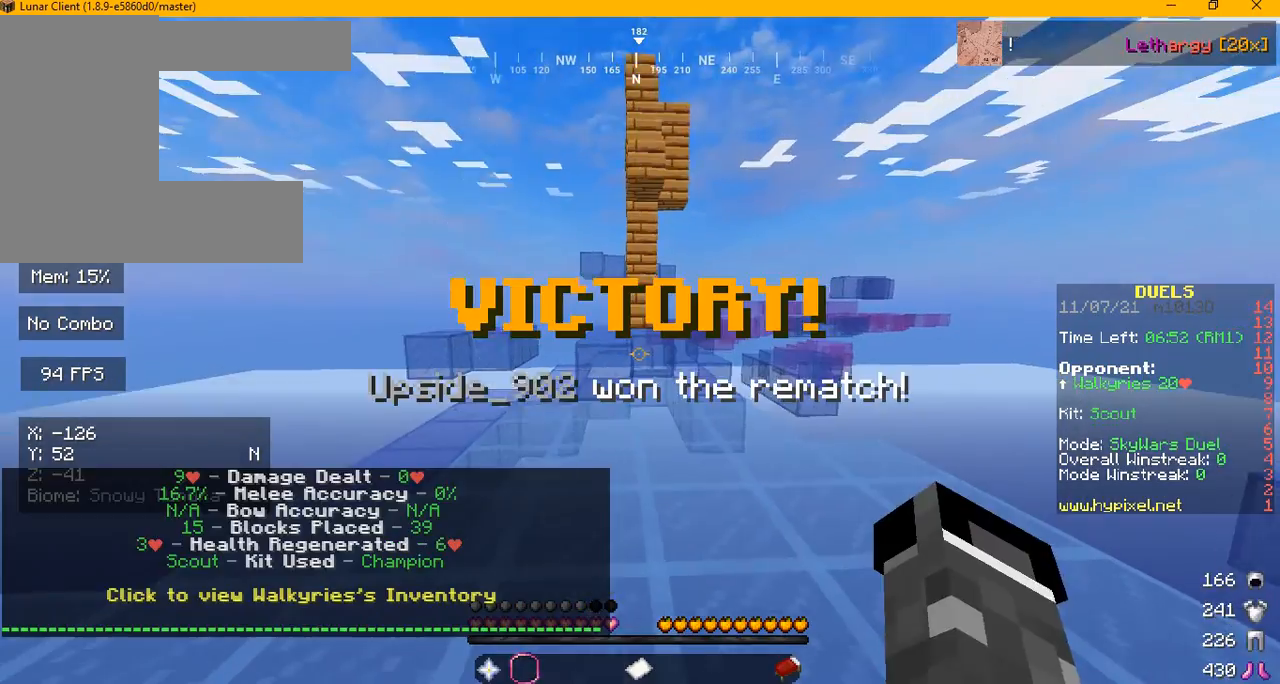
{"keys": [], "mouse": [], "events": []}
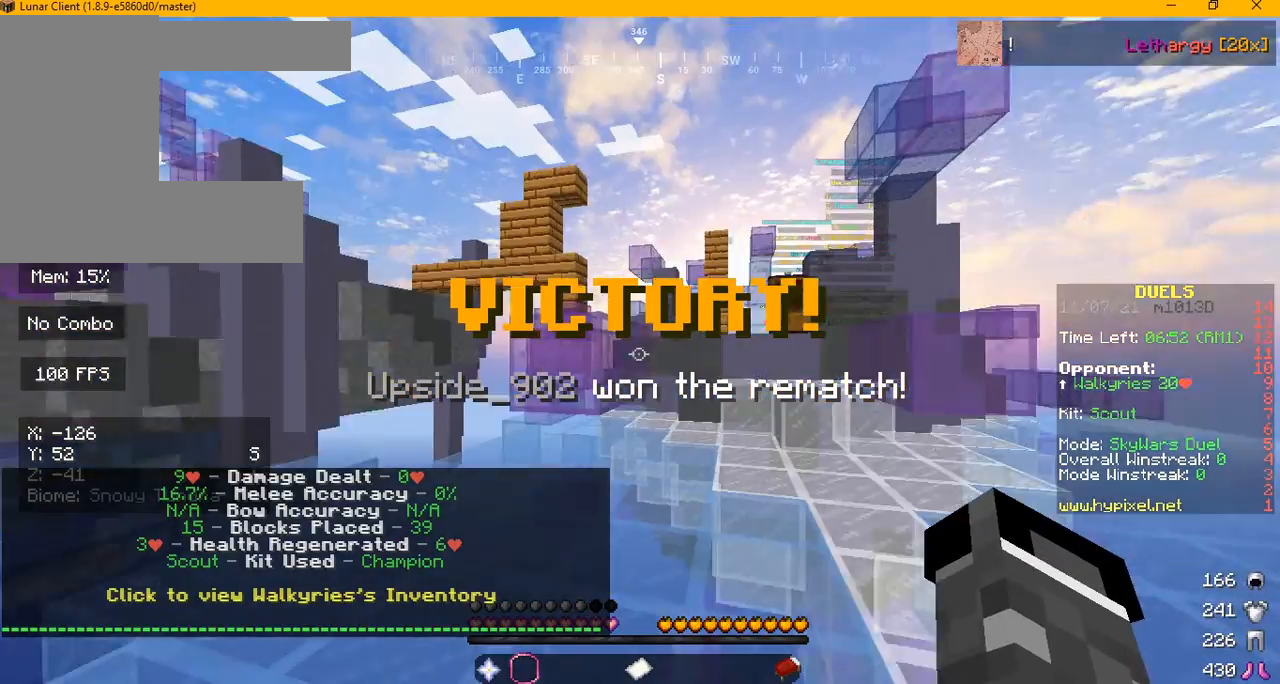
{"keys": ["w"], "mouse": [], "events": [[250, "w", "down"]]}
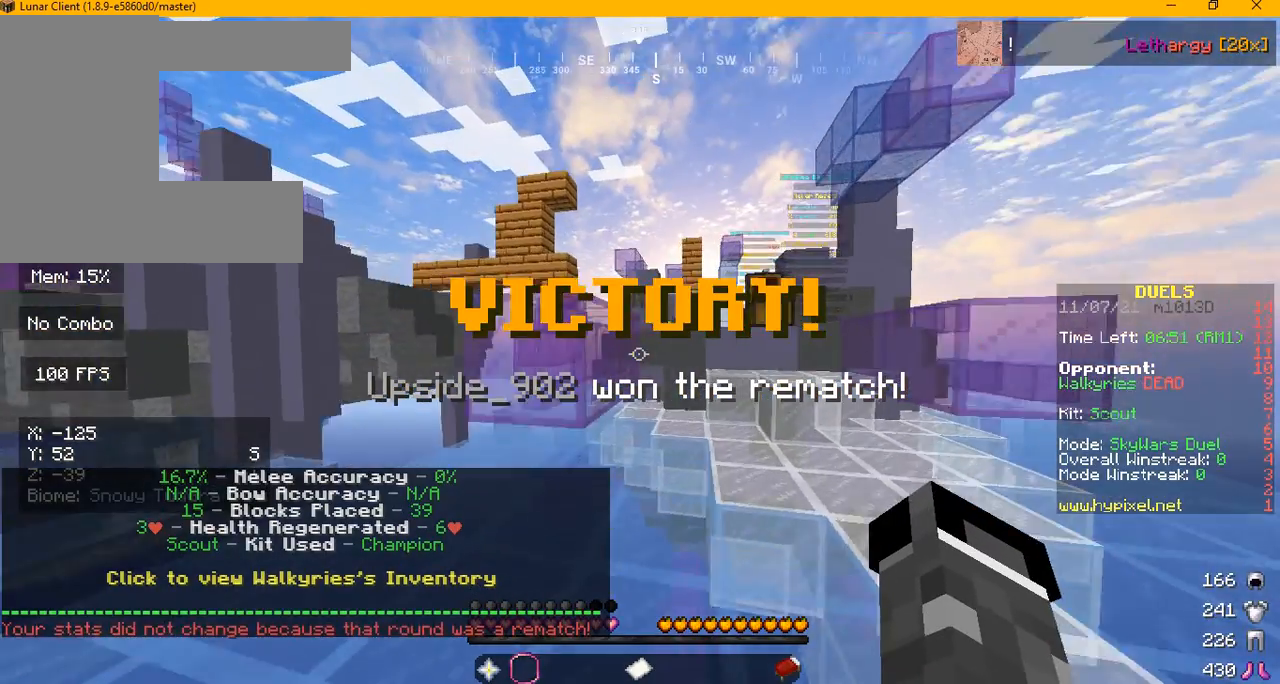
{"keys": ["w"], "mouse": [], "events": []}
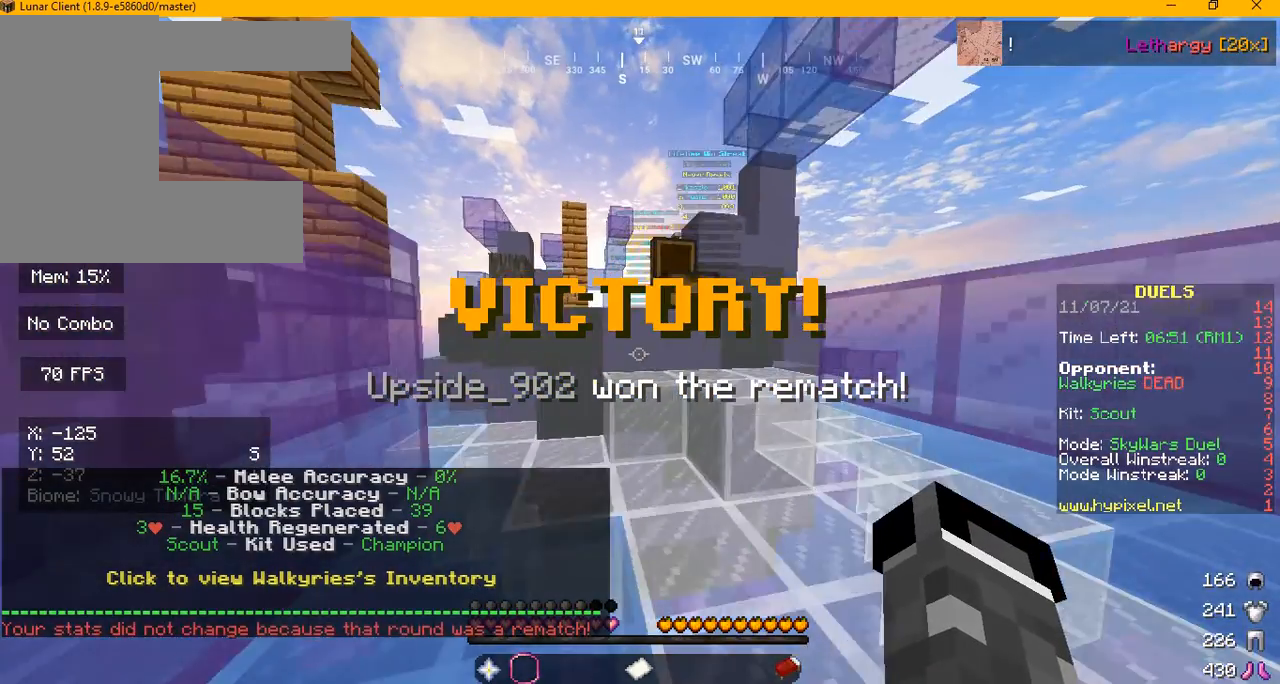
{"keys": ["w"], "mouse": [], "events": []}
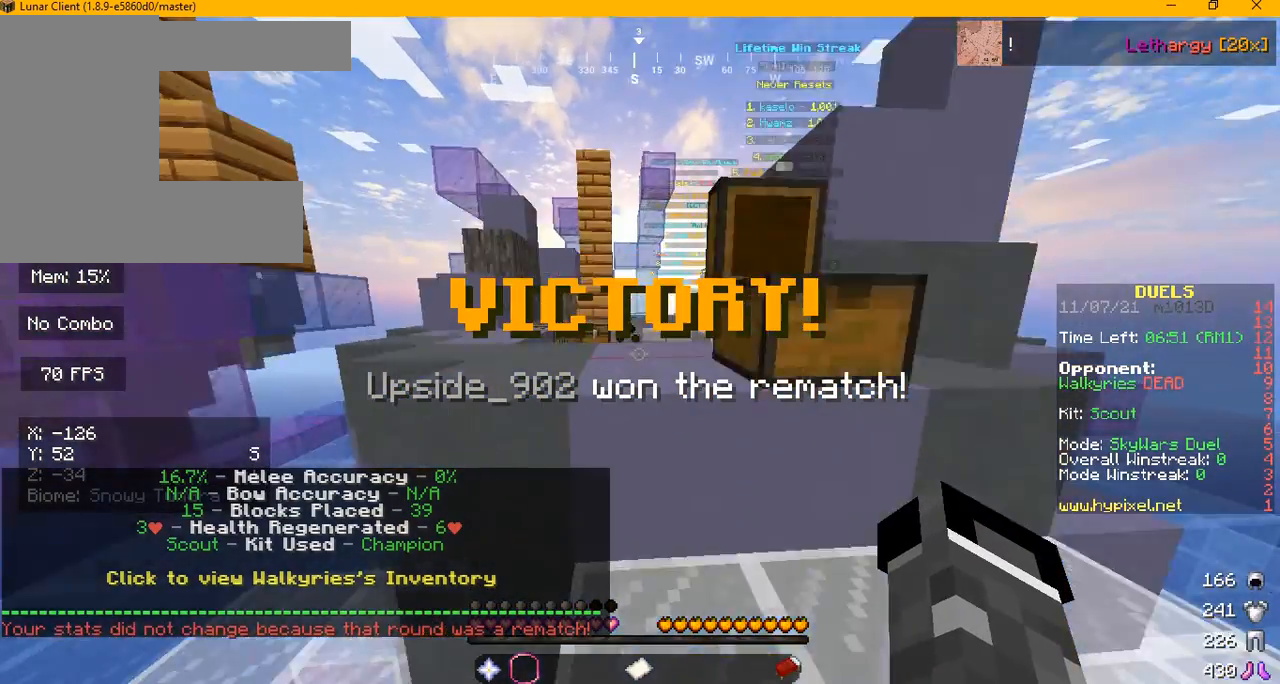
{"keys": ["w"], "mouse": [], "events": []}
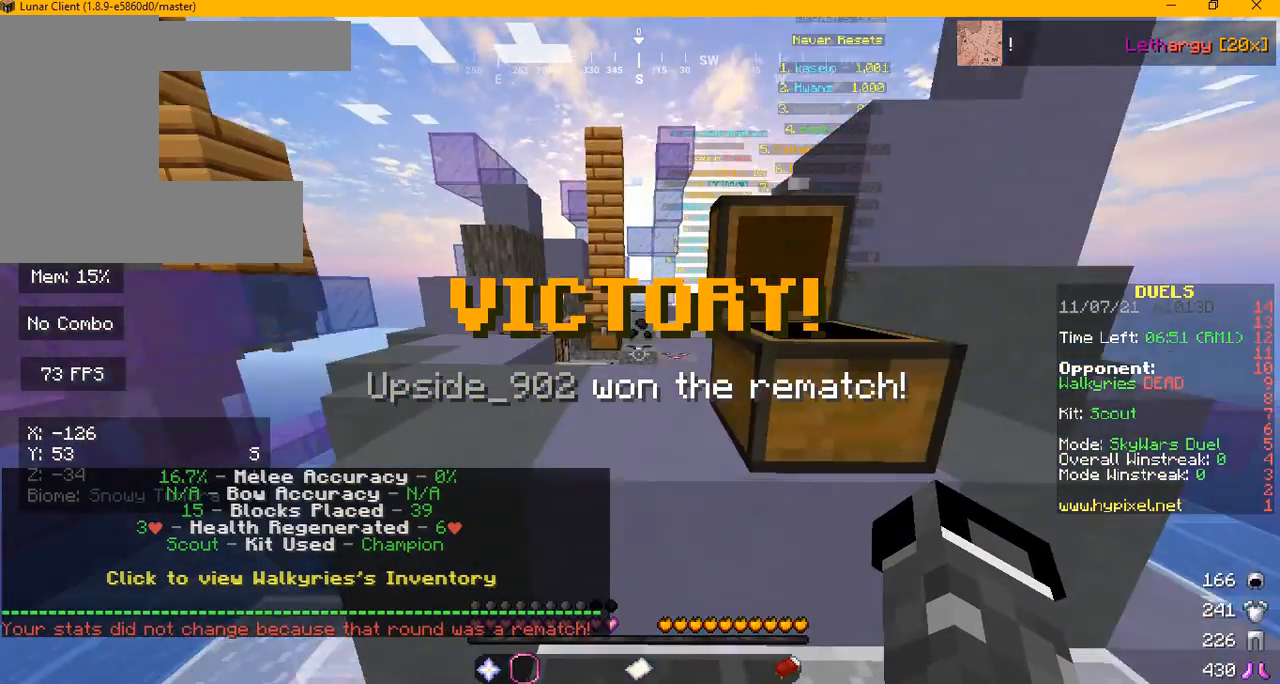
{"keys": ["a"], "mouse": ["right"], "events": [[125, "a", "down"], [459, "mouse_right", "down"], [500, "w", "up"]]}
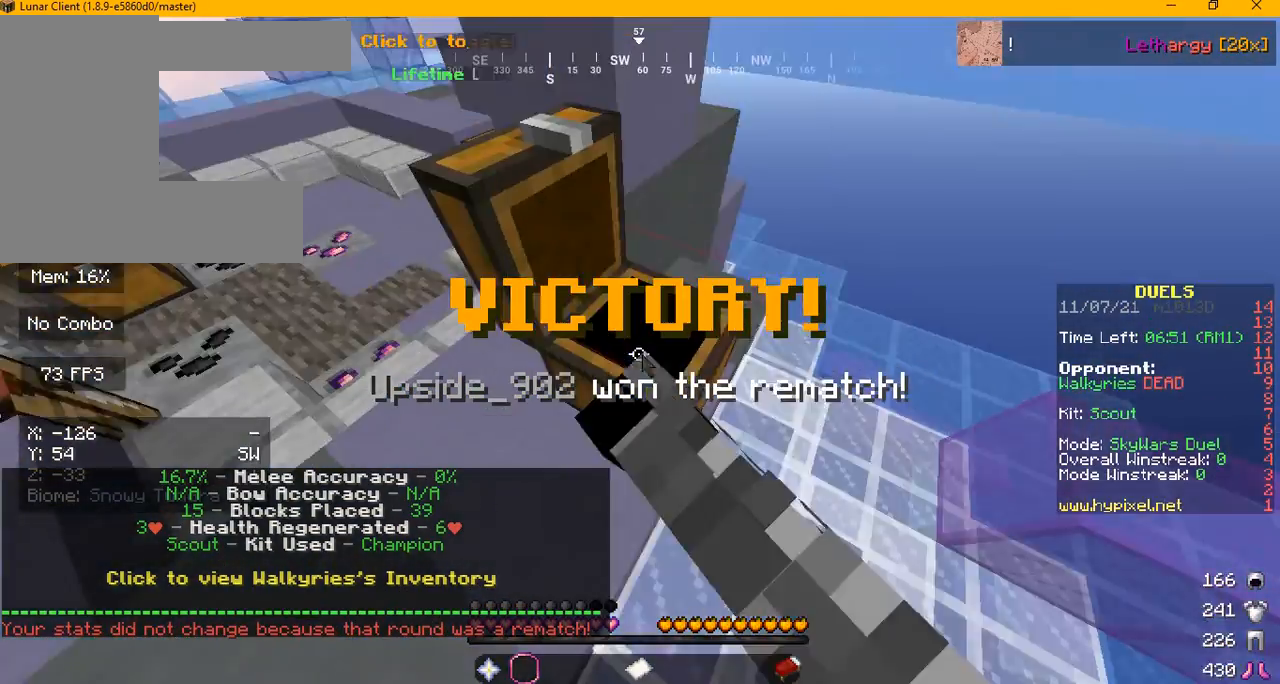
{"keys": [], "mouse": [], "events": [[125, "mouse_right", "up"], [209, "a", "up"]]}
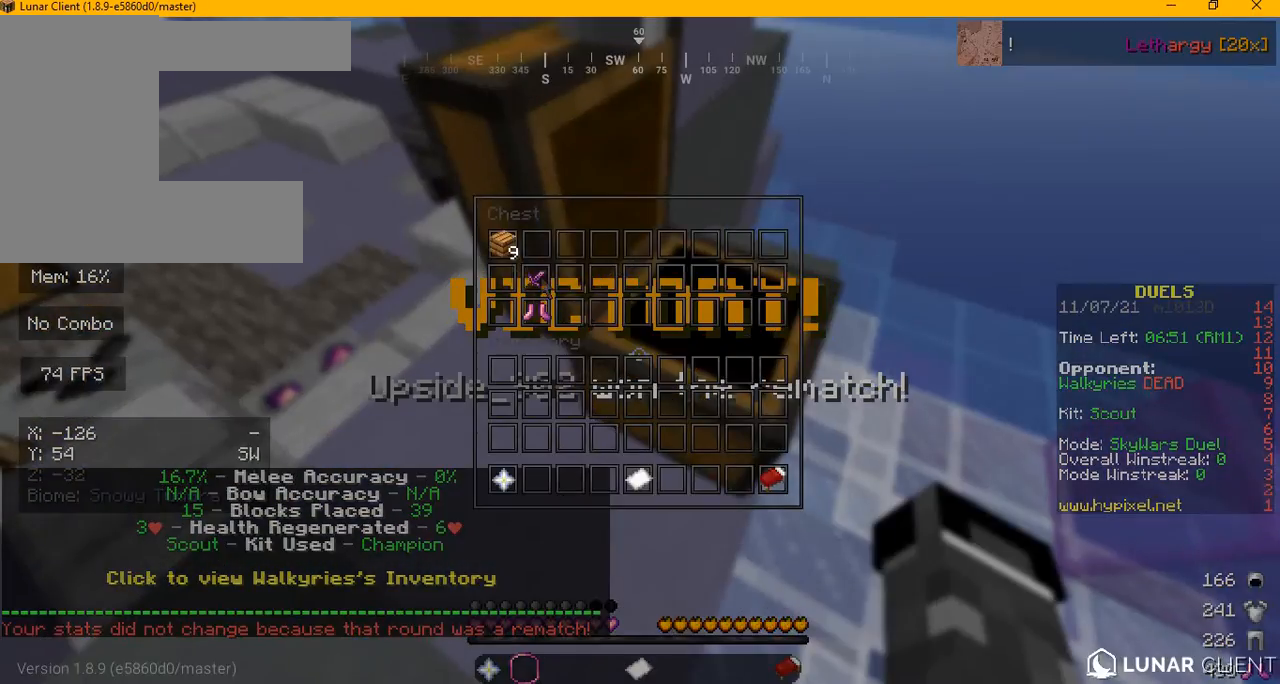
{"keys": [], "mouse": [], "events": []}
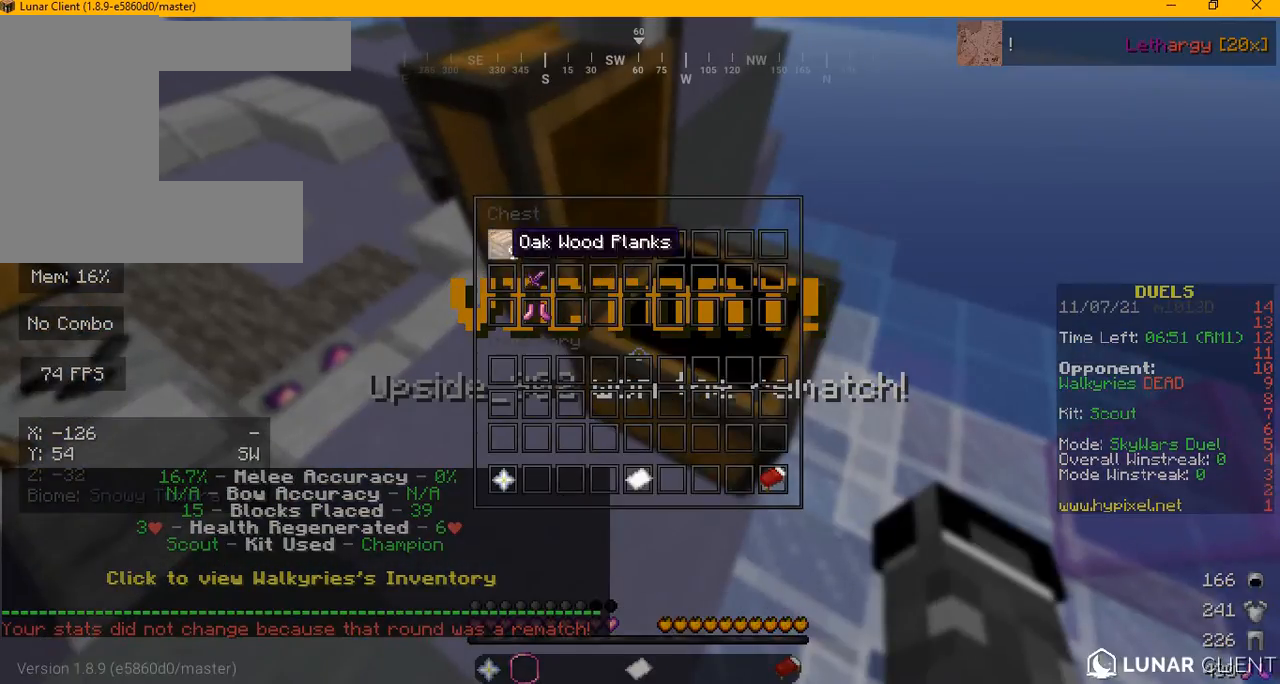
{"keys": ["a", "w"], "mouse": [], "events": [[125, "a", "down"], [292, "w", "down"]]}
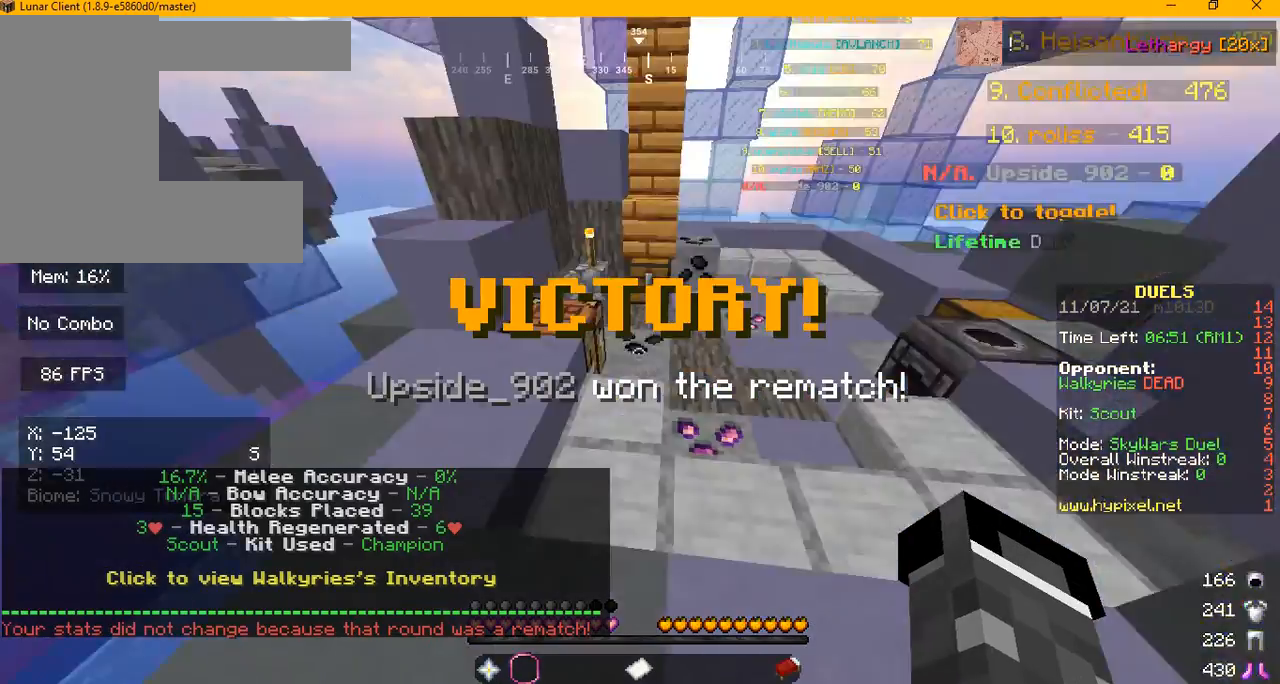
{"keys": ["a", "w"], "mouse": [], "events": []}
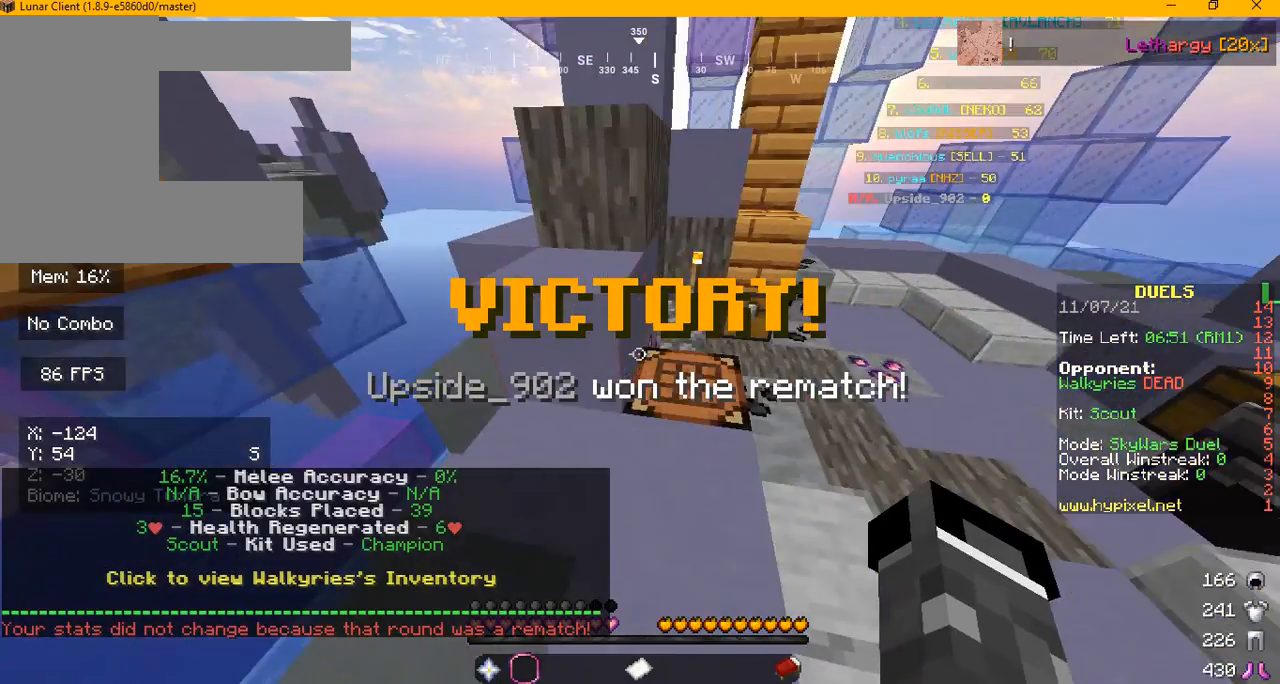
{"keys": [], "mouse": [], "events": [[84, "a", "up"], [334, "w", "up"]]}
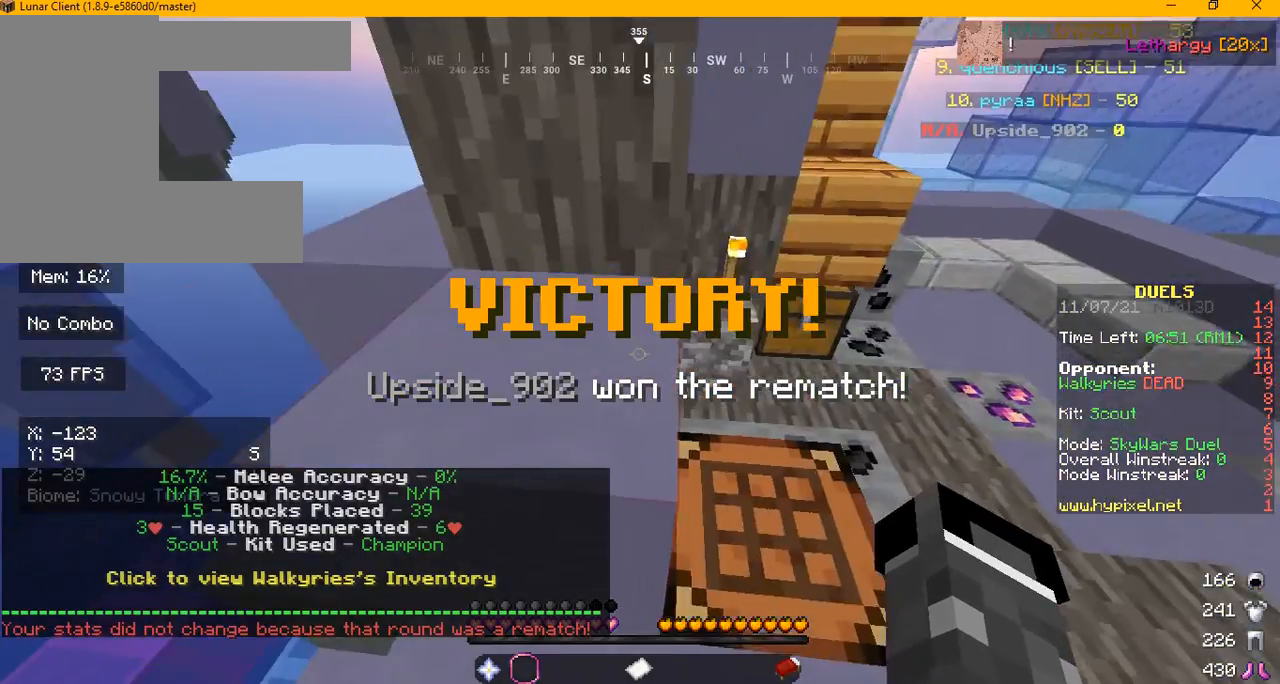
{"keys": ["w"], "mouse": [], "events": [[250, "w", "down"]]}
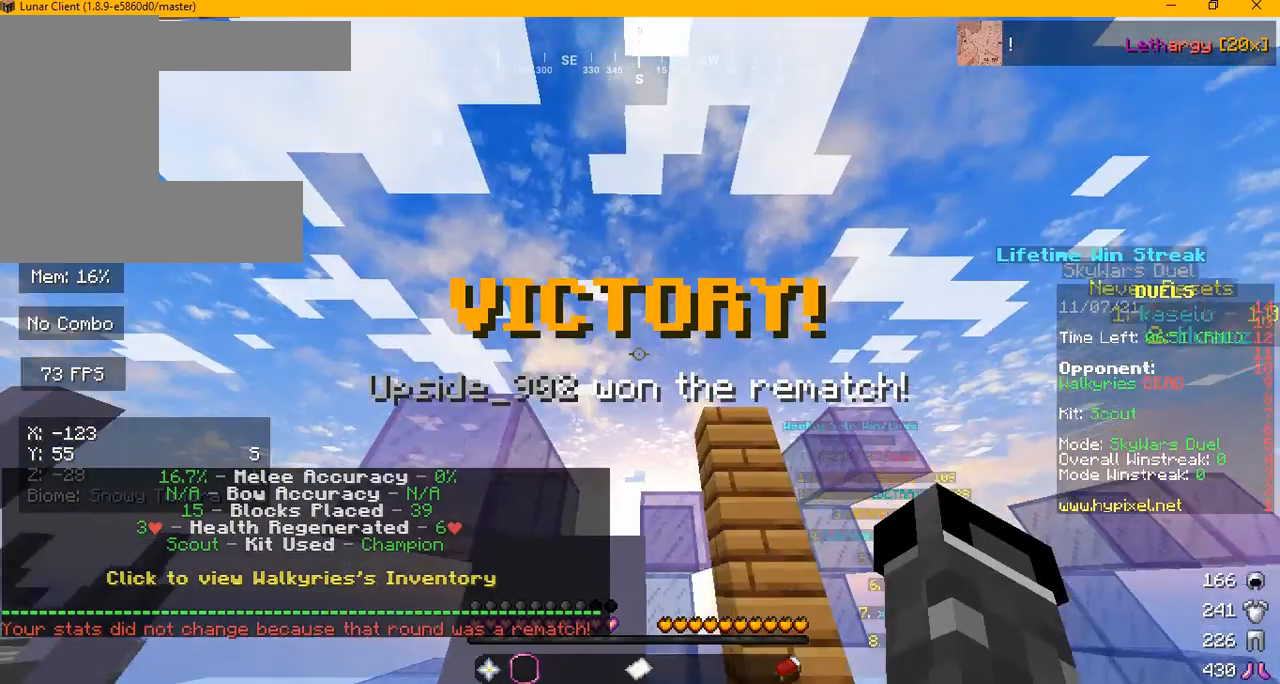
{"keys": ["w"], "mouse": [], "events": []}
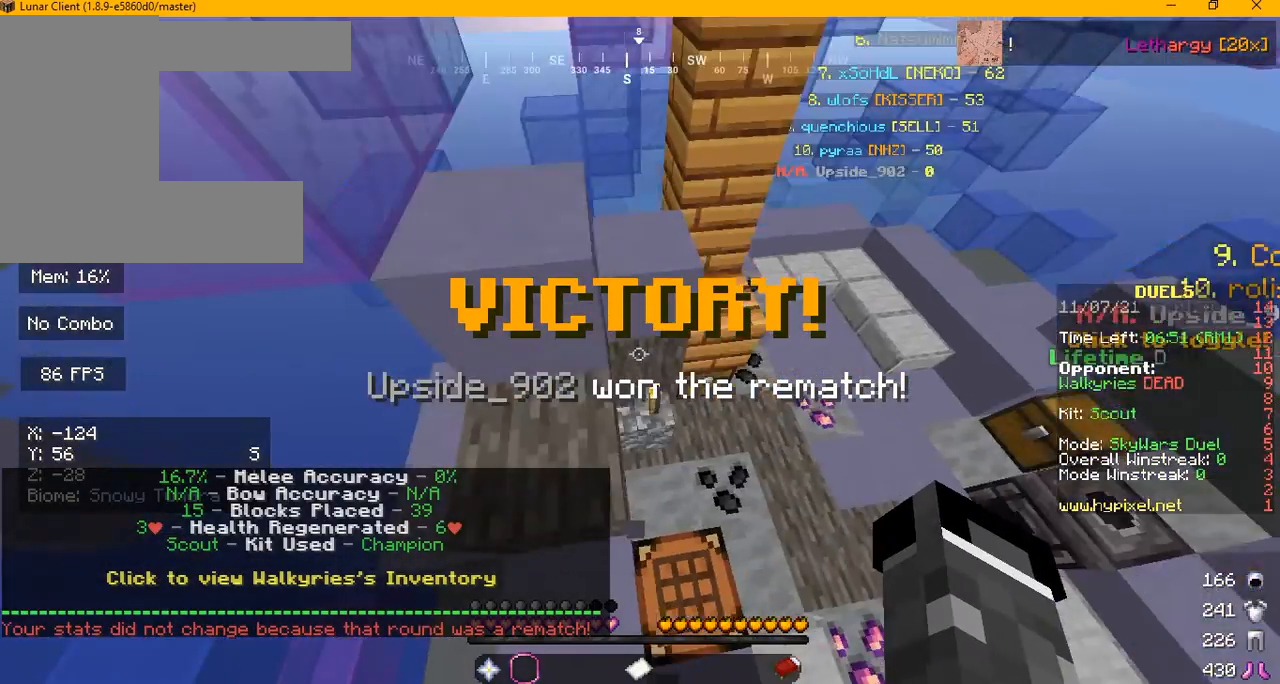
{"keys": ["w"], "mouse": [], "events": [[167, "a", "down"], [375, "a", "up"]]}
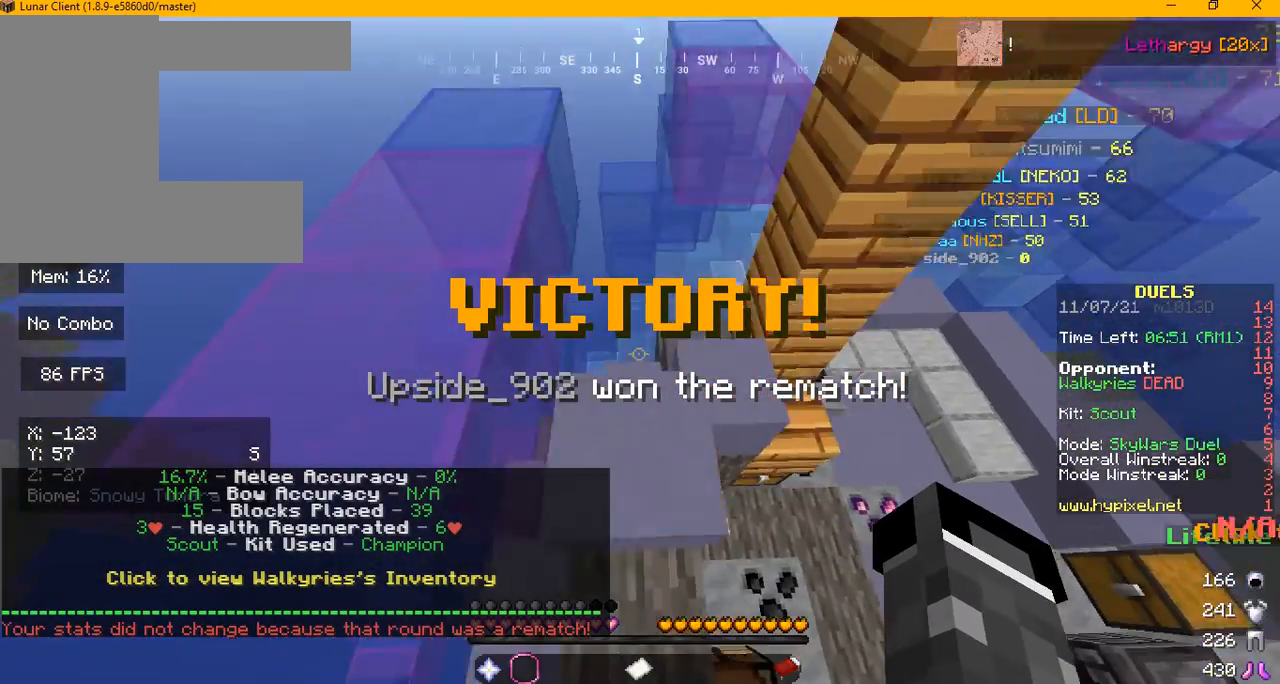
{"keys": ["a"], "mouse": [], "events": [[84, "a", "down"], [84, "w", "up"]]}
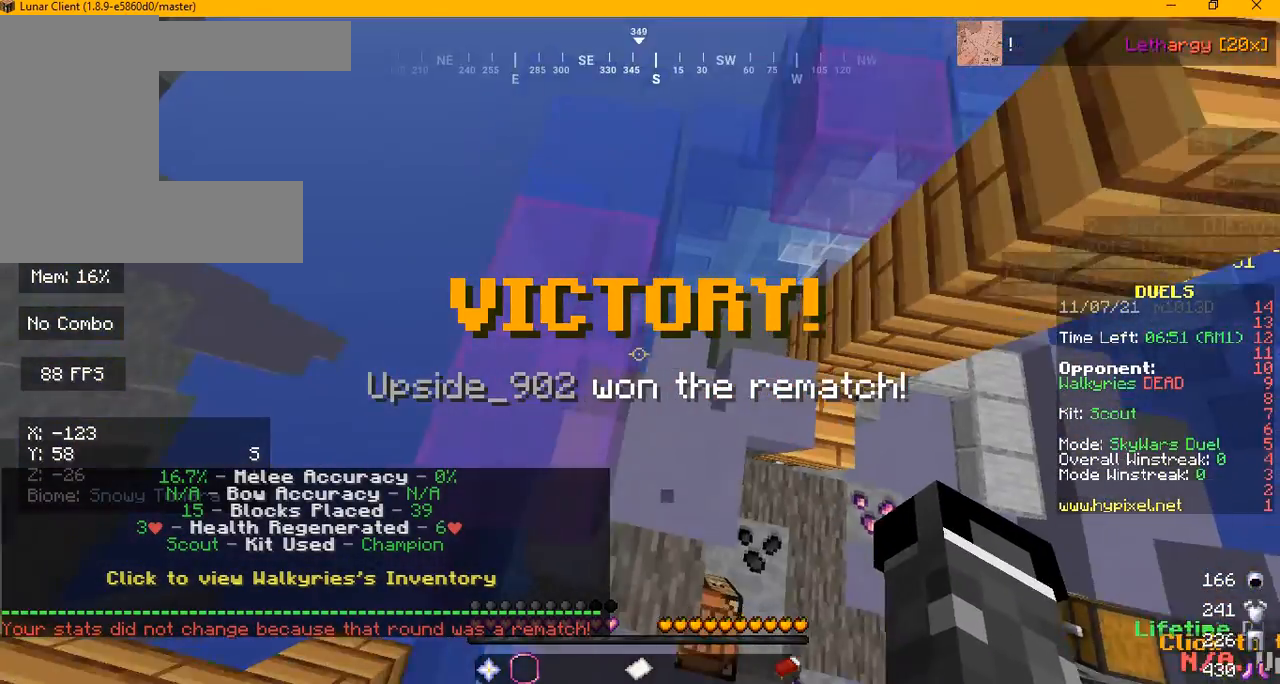
{"keys": ["w"], "mouse": [], "events": [[125, "w", "down"], [250, "a", "up"]]}
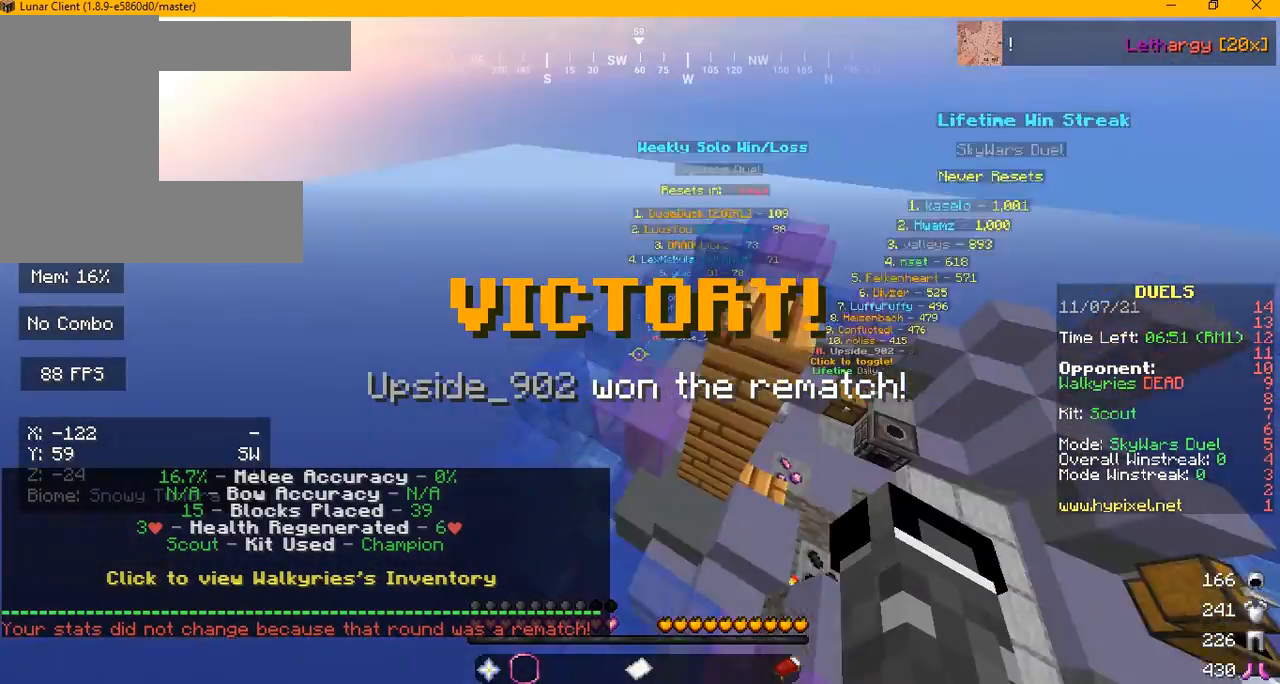
{"keys": ["w"], "mouse": [], "events": []}
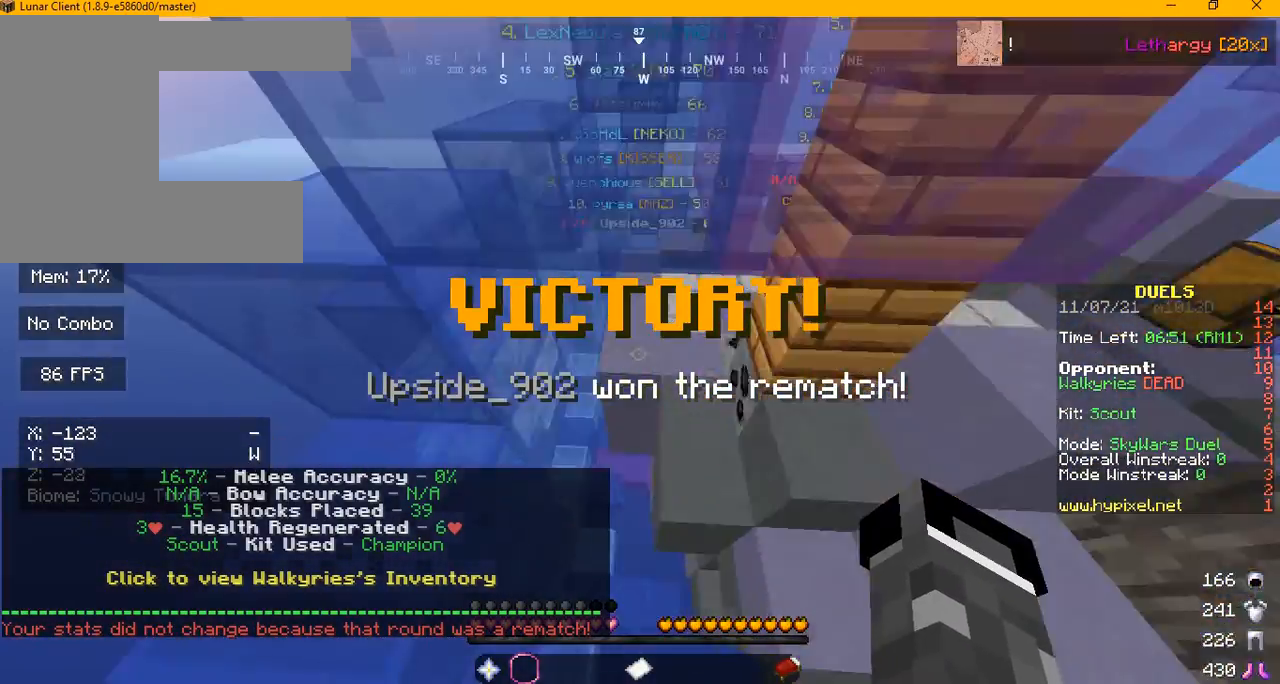
{"keys": ["w"], "mouse": [], "events": []}
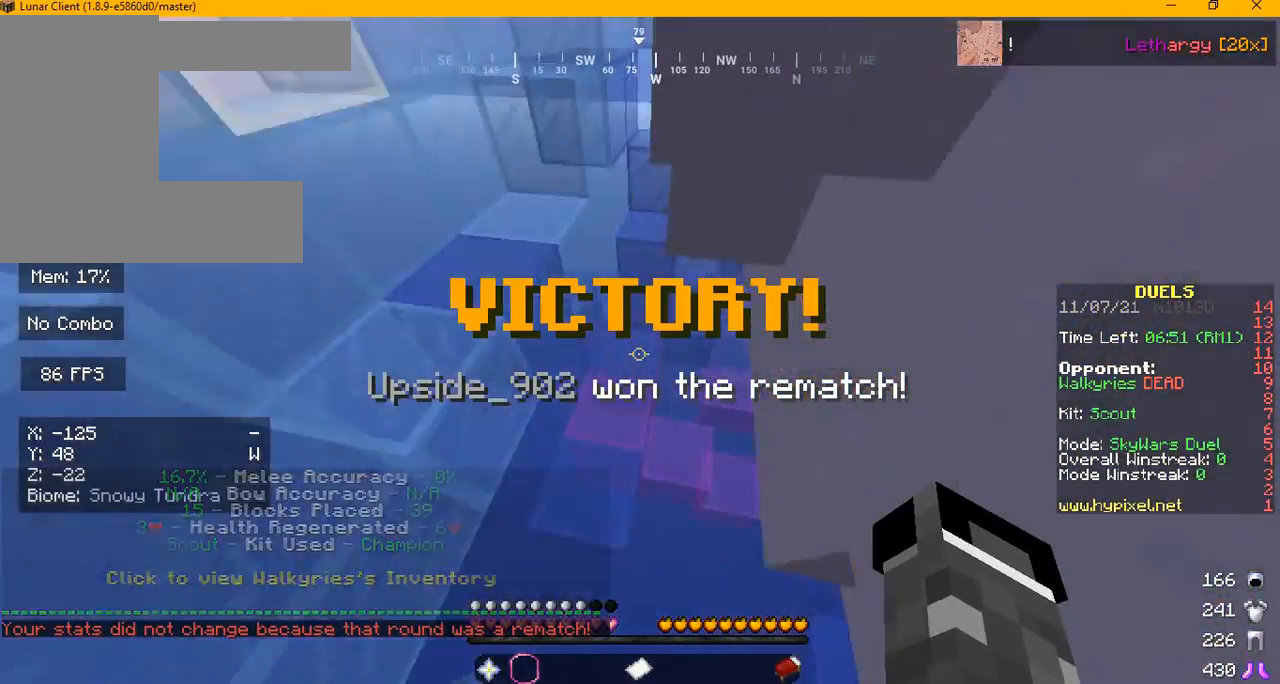
{"keys": ["w"], "mouse": [], "events": []}
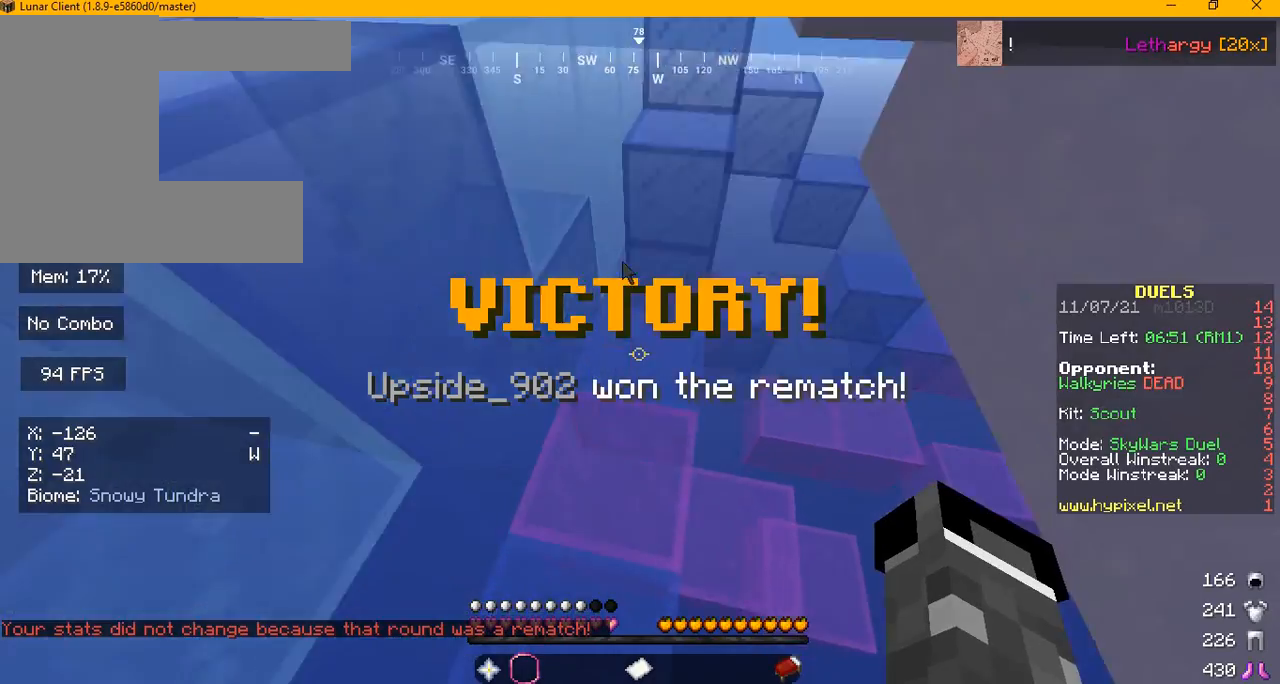
{"keys": [], "mouse": [], "events": [[459, "w", "up"]]}